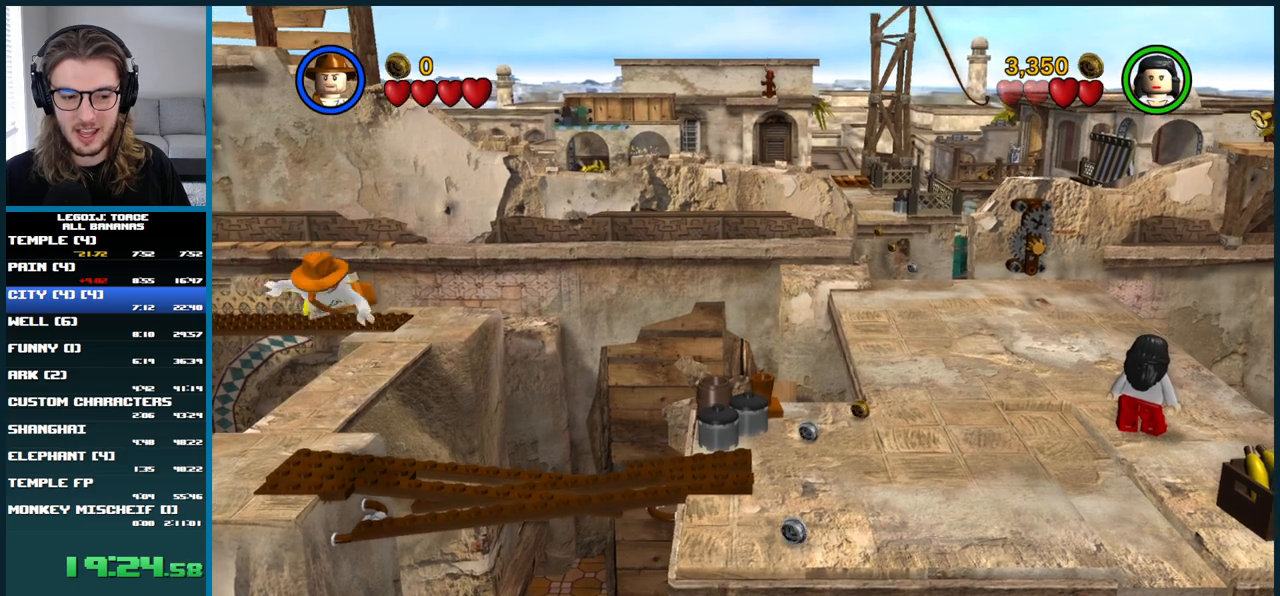
Gameplay with a controller (Xbox layout); each line is a JSON object with the inputs held at the frame after it. "button_events" lists button changes between this image and that frame as [ms after this image, input, new state], when the widget could be followed in between (sticks are given only as held states). Not read: L3 R3.
{"buttons": ["A"], "left_stick": "right", "right_stick": "center", "button_events": [[50, "A", "up"], [483, "A", "down"]]}
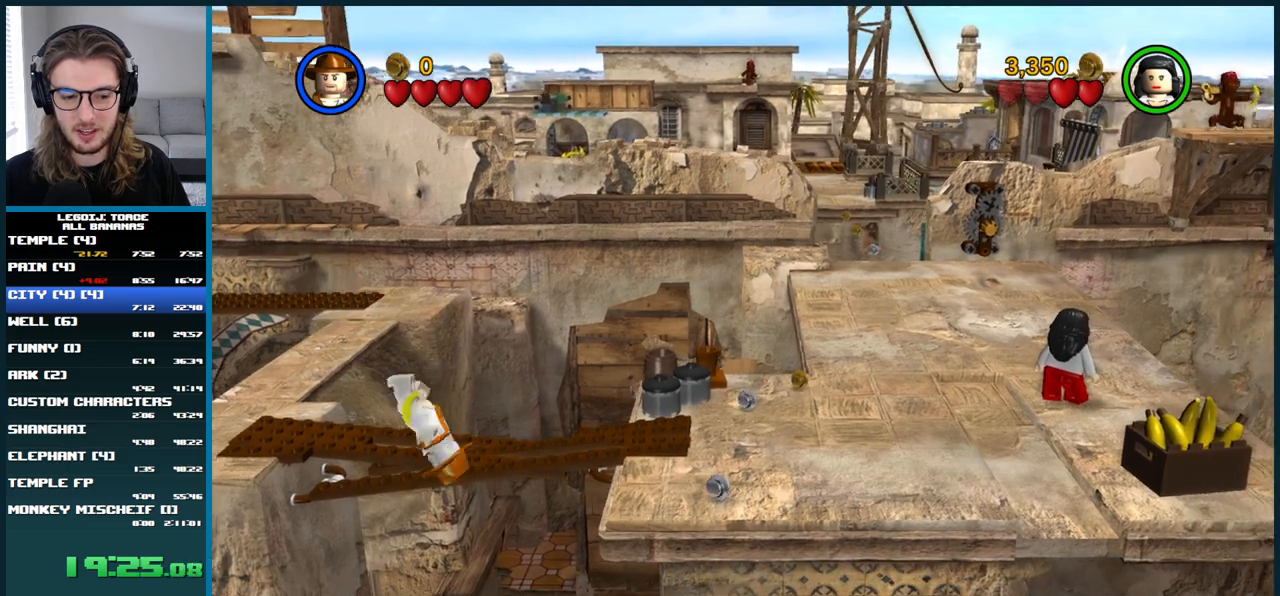
{"buttons": ["A"], "left_stick": "right", "right_stick": "center", "button_events": [[117, "A", "up"], [200, "A", "down"], [333, "A", "up"], [417, "A", "down"]]}
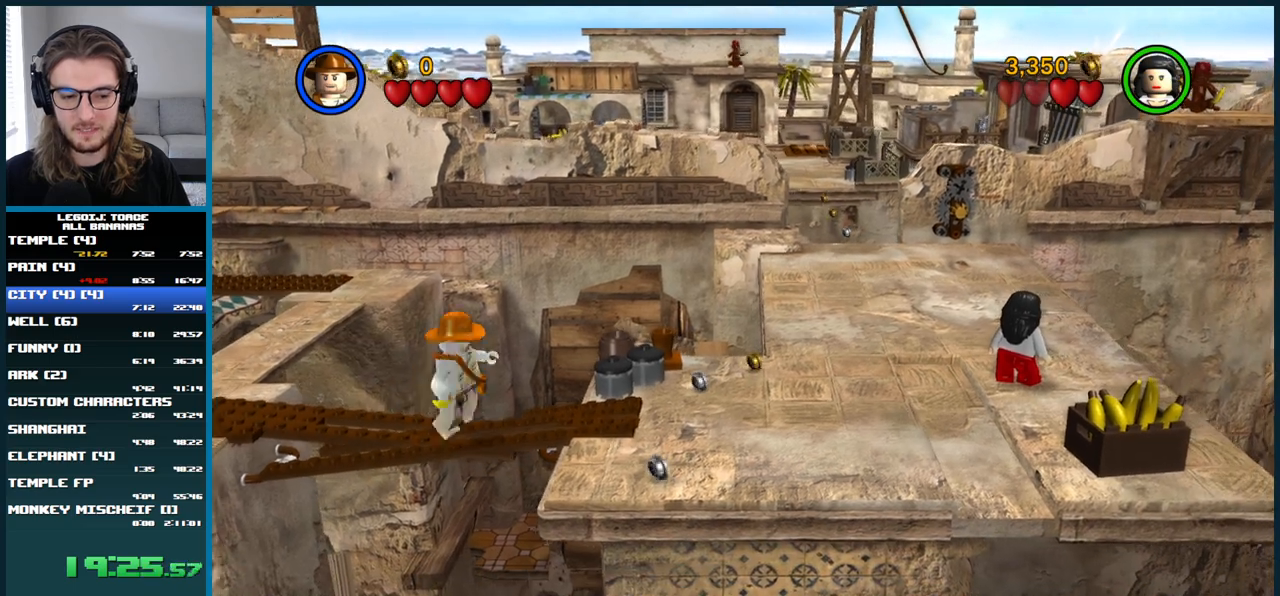
{"buttons": [], "left_stick": "right", "right_stick": "center", "button_events": [[33, "A", "up"], [117, "A", "down"], [183, "A", "up"]]}
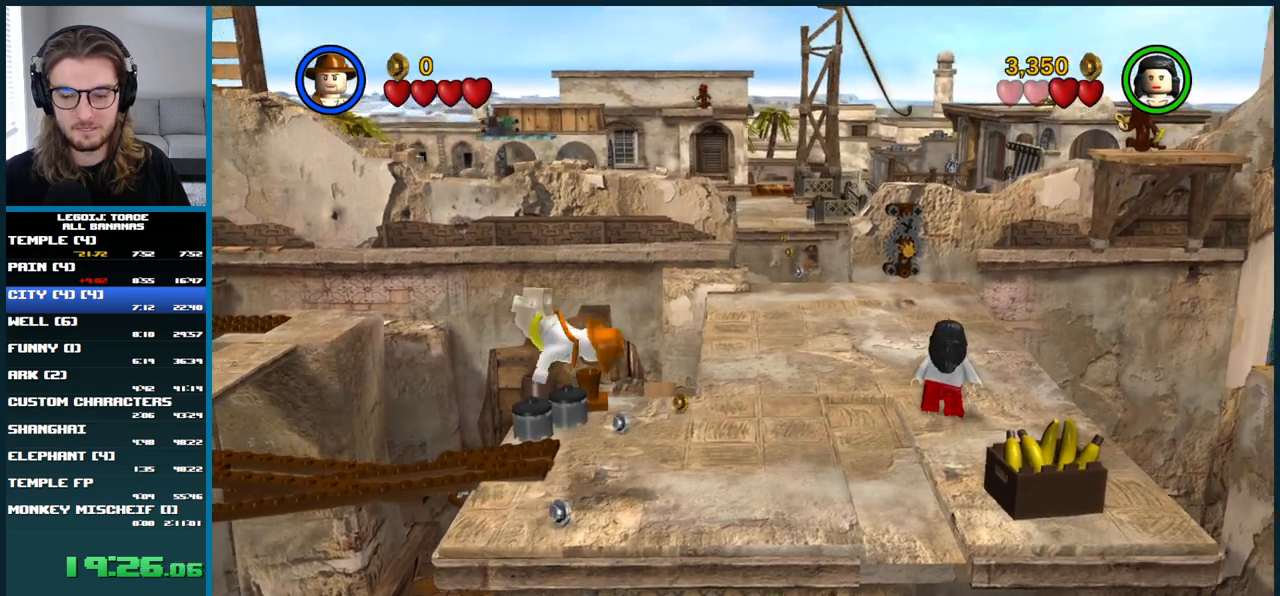
{"buttons": [], "left_stick": "up-right", "right_stick": "center", "button_events": []}
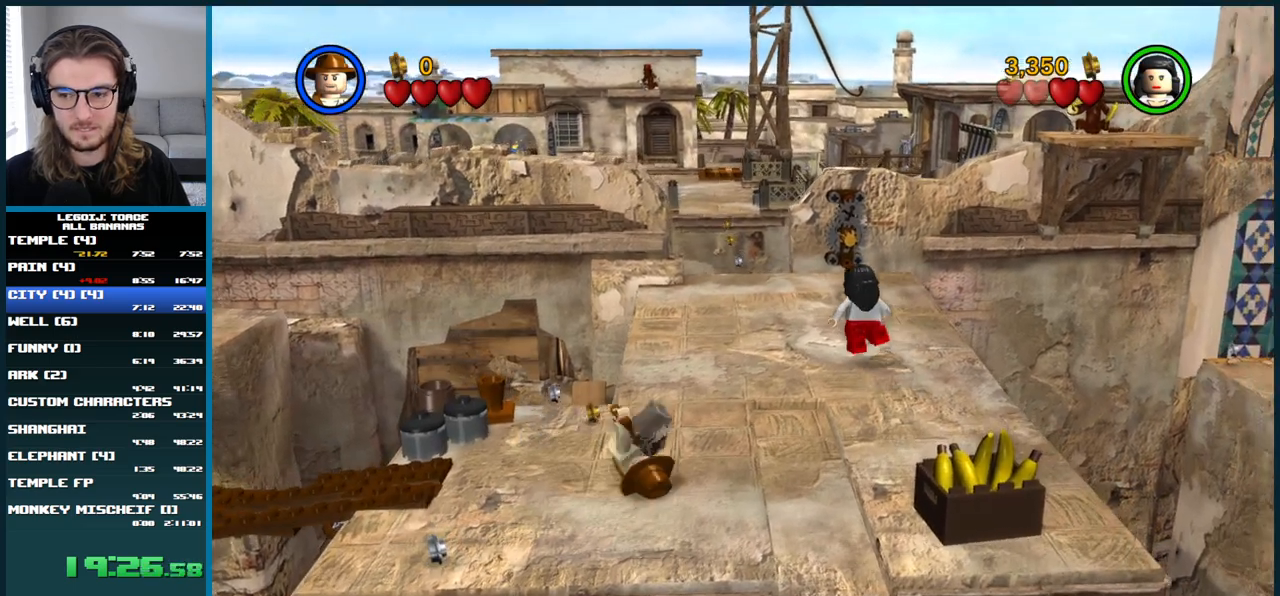
{"buttons": [], "left_stick": "up-right", "right_stick": "center", "button_events": [[350, "B", "down"], [467, "B", "up"]]}
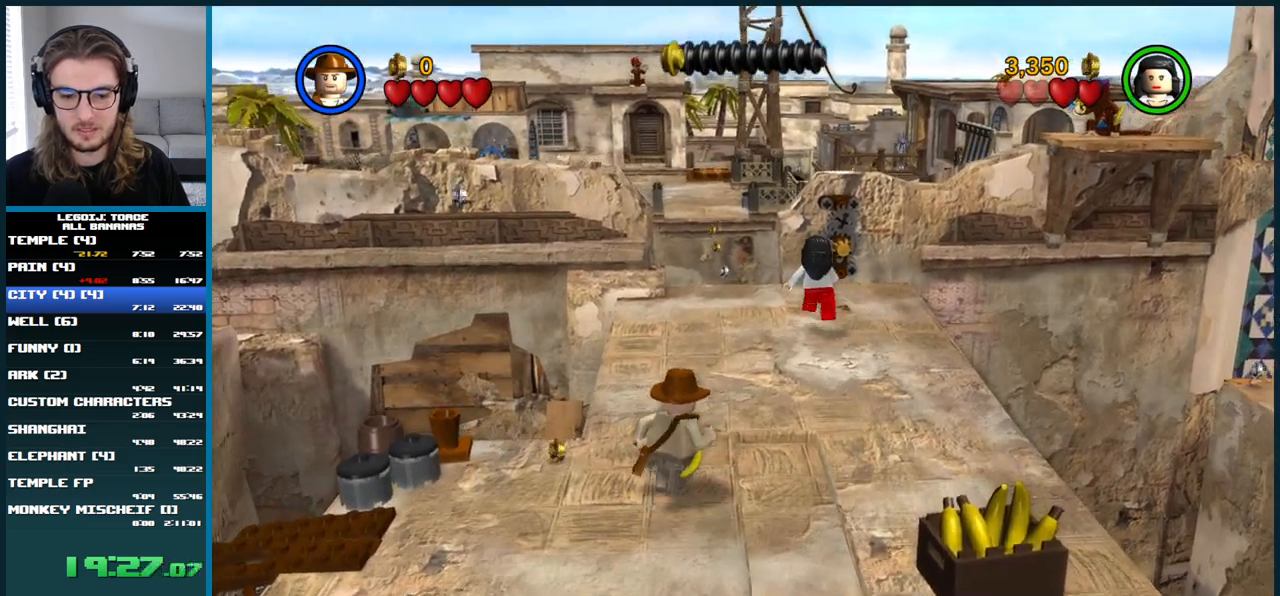
{"buttons": [], "left_stick": "up-right", "right_stick": "center", "button_events": []}
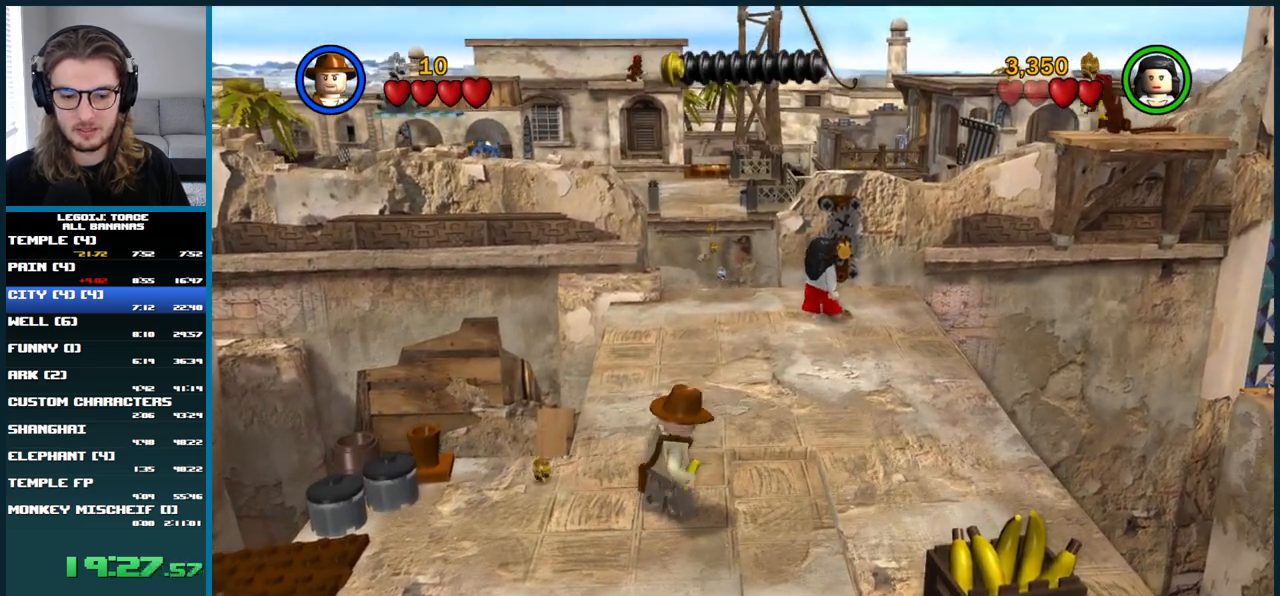
{"buttons": [], "left_stick": "up-right", "right_stick": "center", "button_events": [[317, "B", "down"], [383, "B", "up"]]}
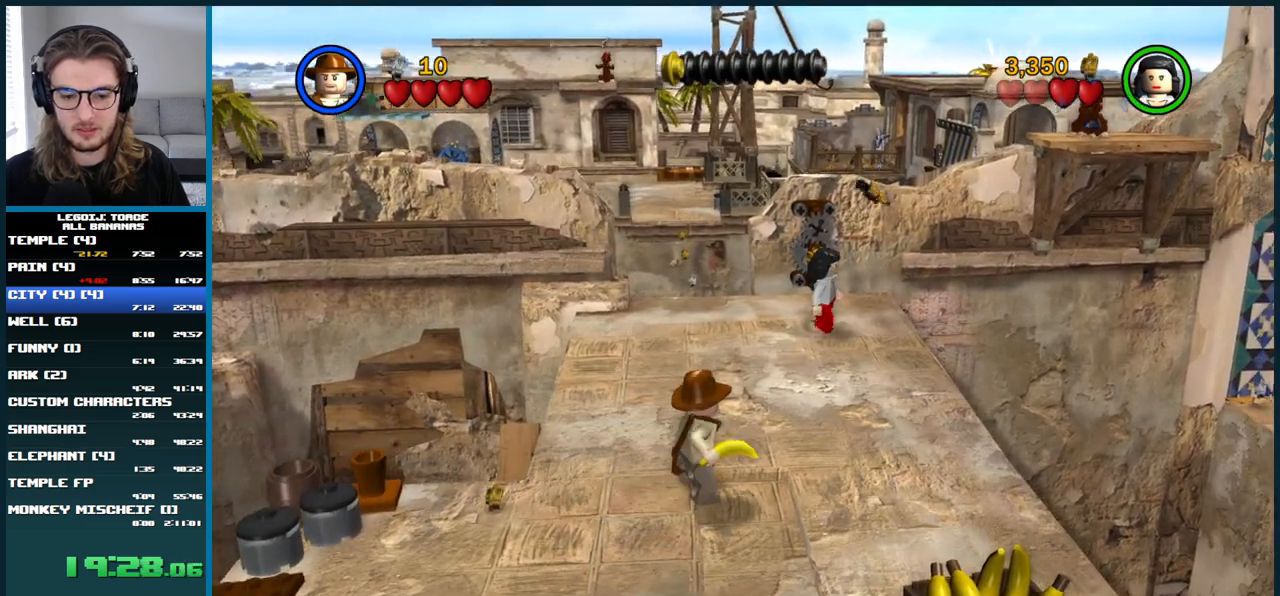
{"buttons": [], "left_stick": "up-right", "right_stick": "center", "button_events": []}
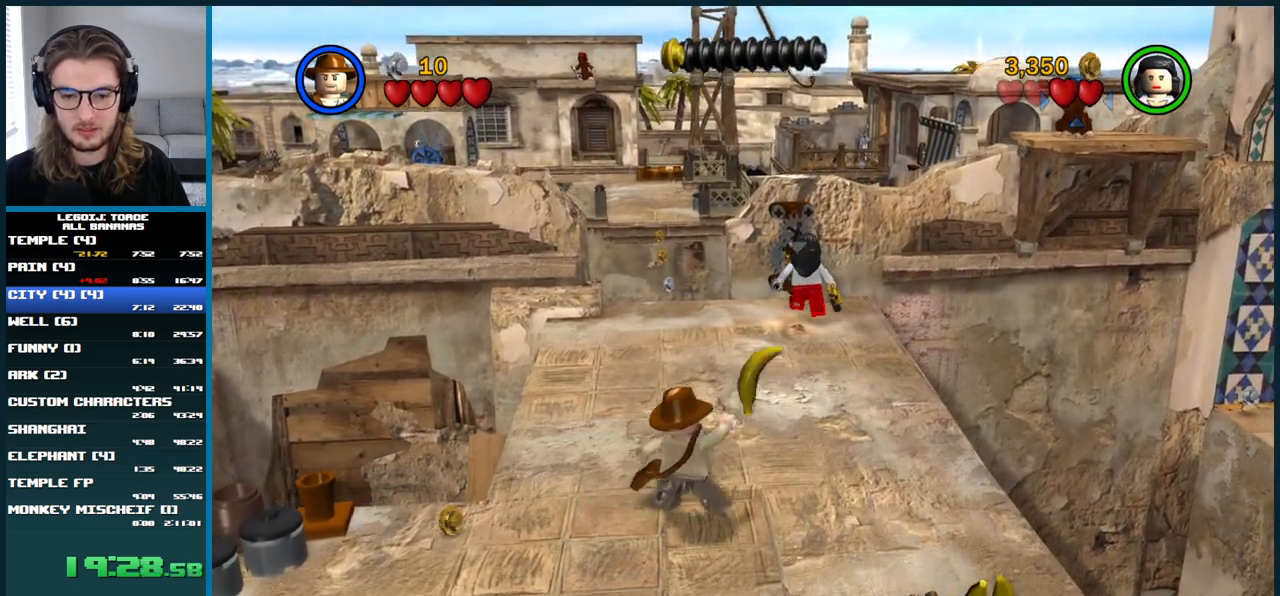
{"buttons": [], "left_stick": "up", "right_stick": "center", "button_events": []}
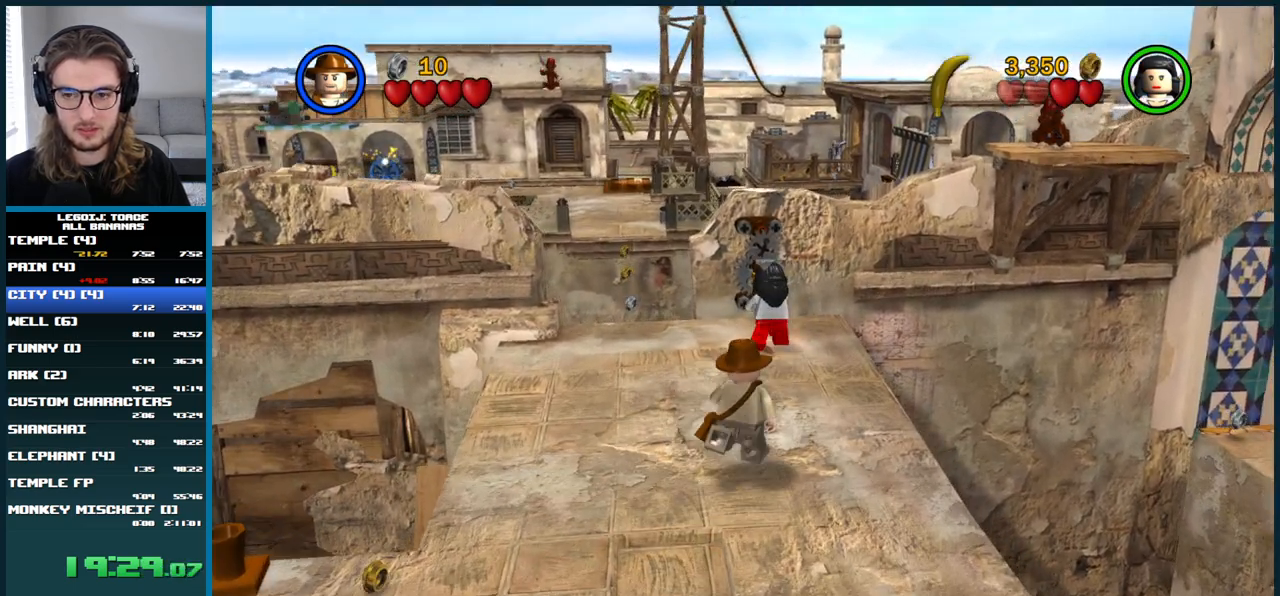
{"buttons": [], "left_stick": "up-left", "right_stick": "center", "button_events": []}
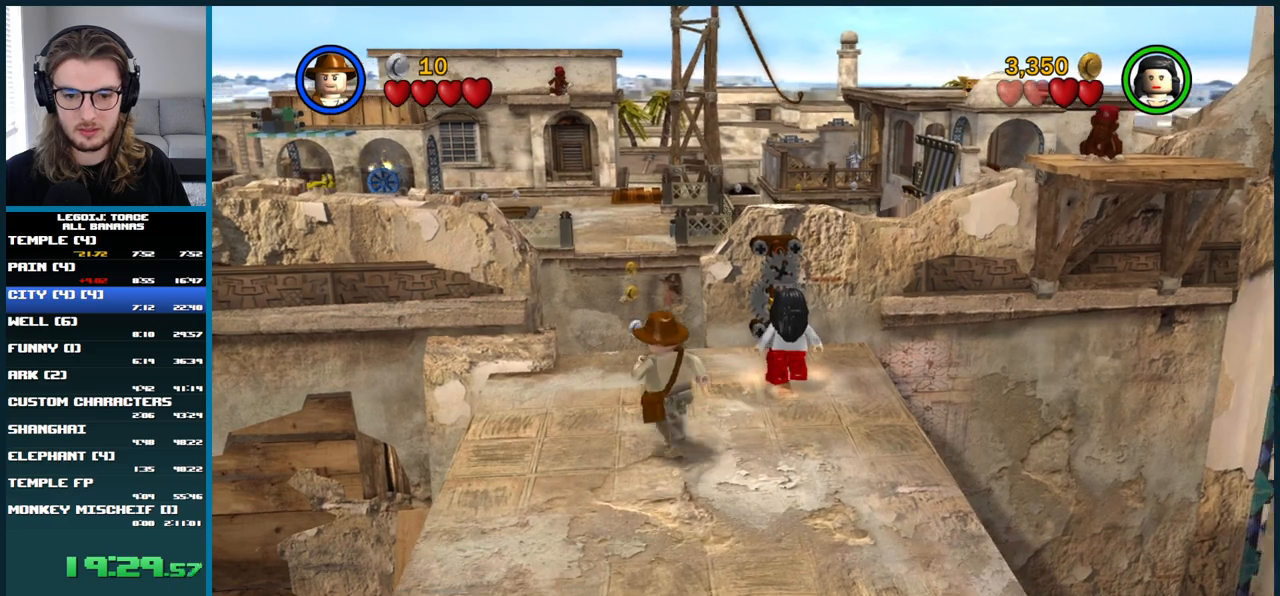
{"buttons": [], "left_stick": "center", "right_stick": "center", "button_events": []}
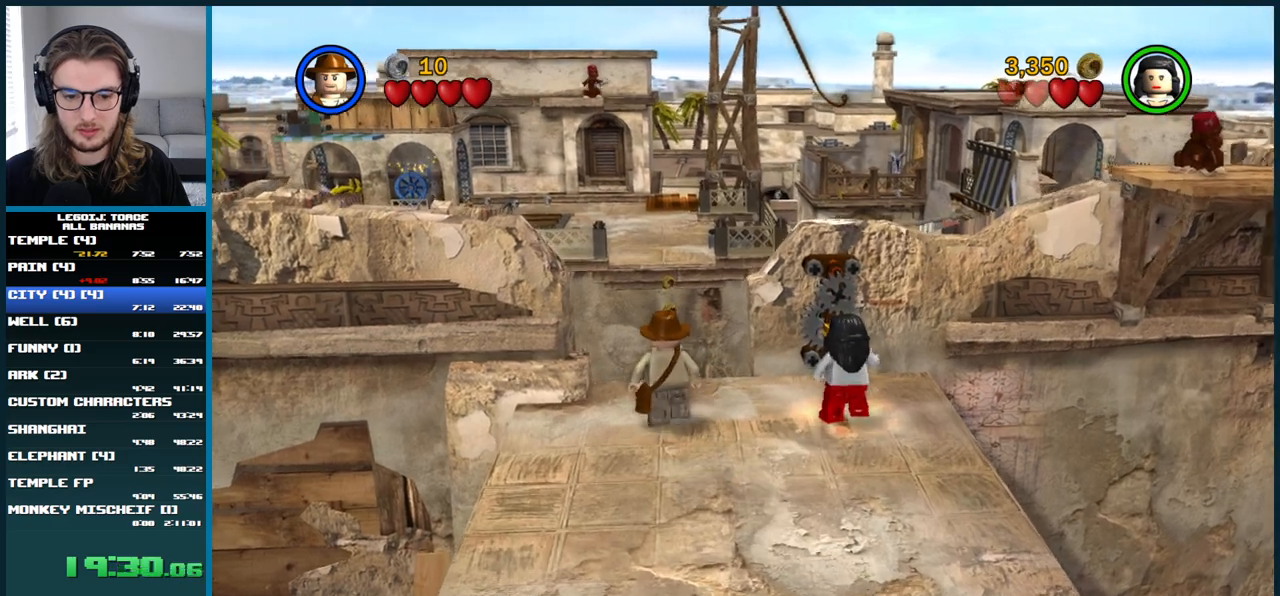
{"buttons": [], "left_stick": "center", "right_stick": "center", "button_events": []}
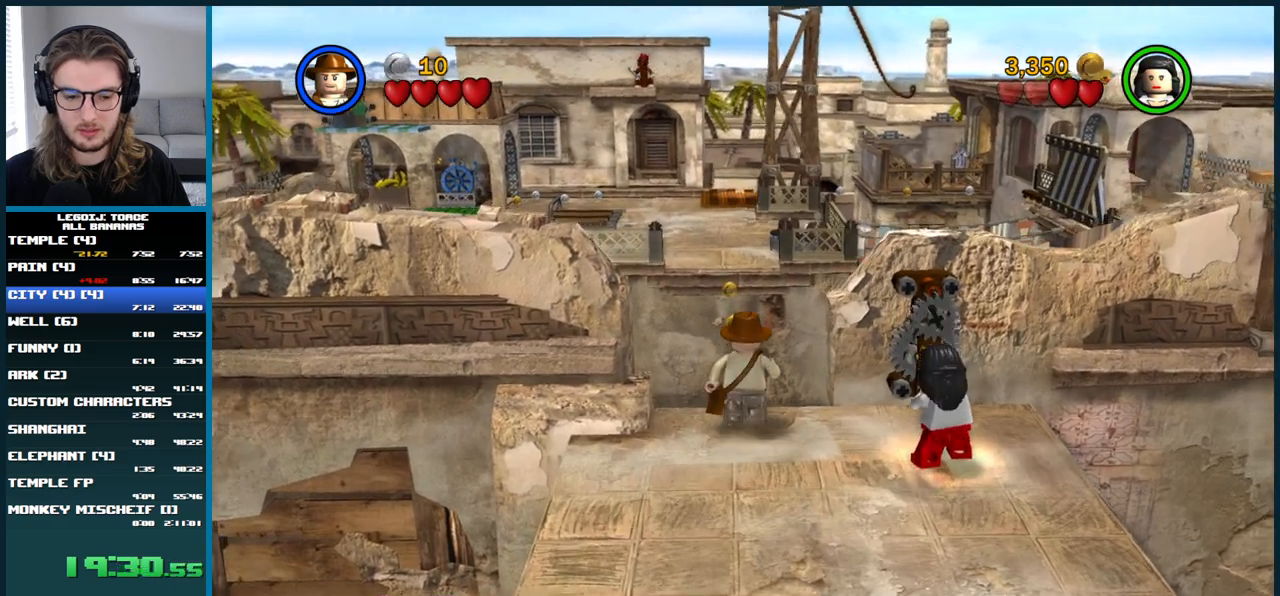
{"buttons": [], "left_stick": "center", "right_stick": "center", "button_events": [[333, "A", "down"], [467, "A", "up"]]}
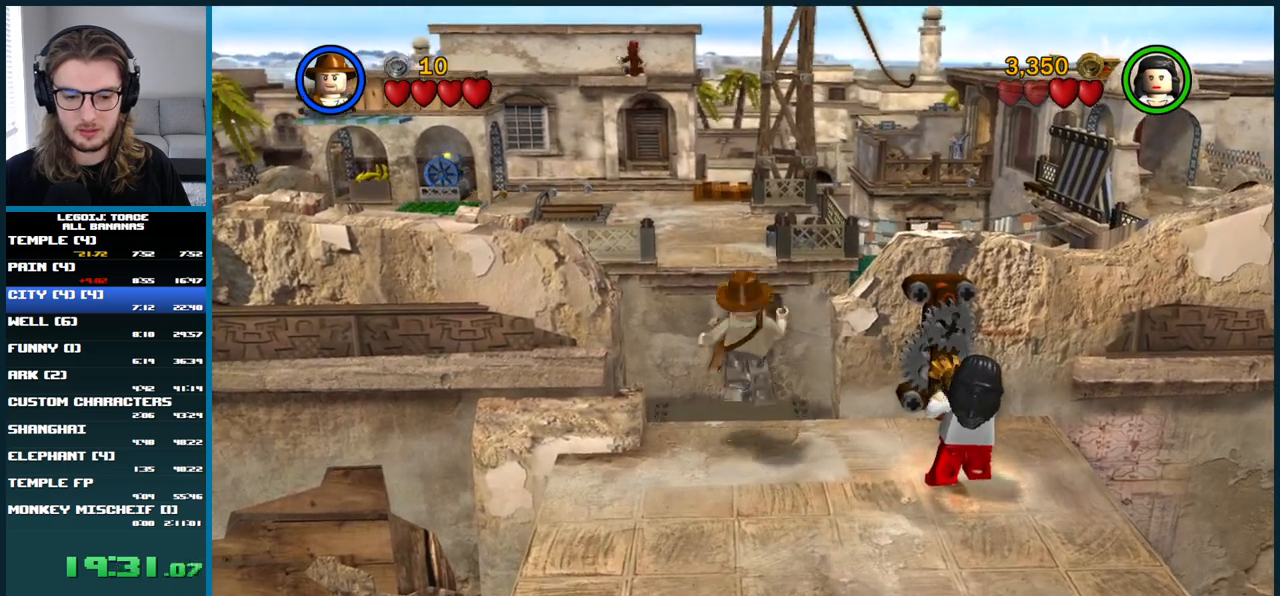
{"buttons": [], "left_stick": "up", "right_stick": "center", "button_events": []}
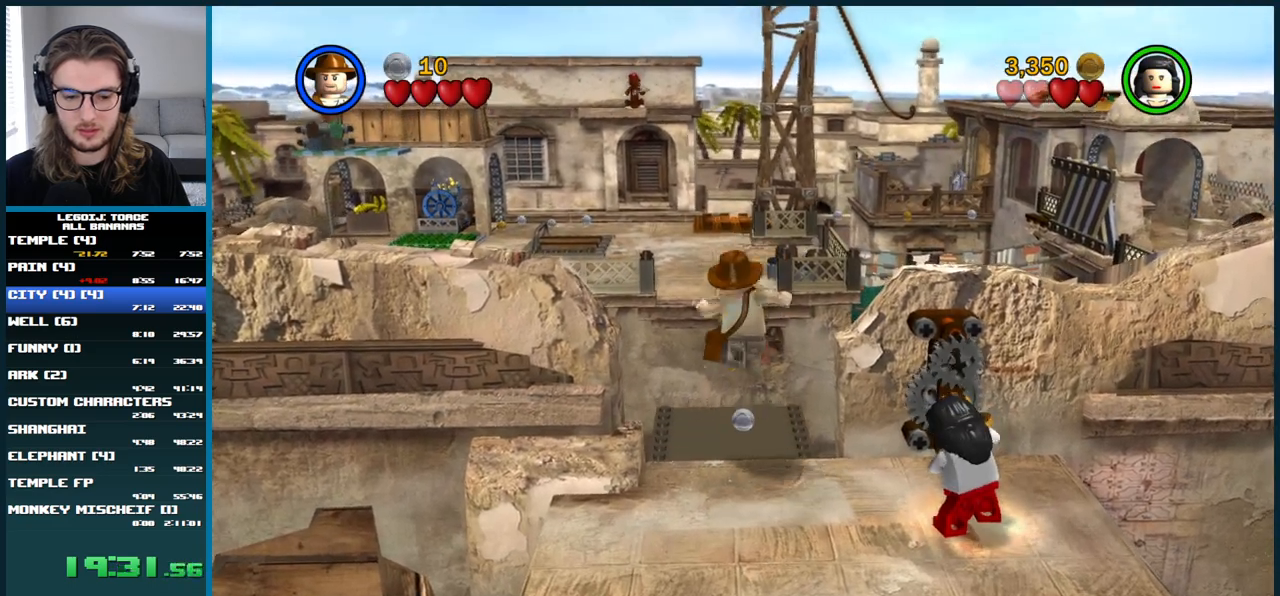
{"buttons": [], "left_stick": "up", "right_stick": "center", "button_events": []}
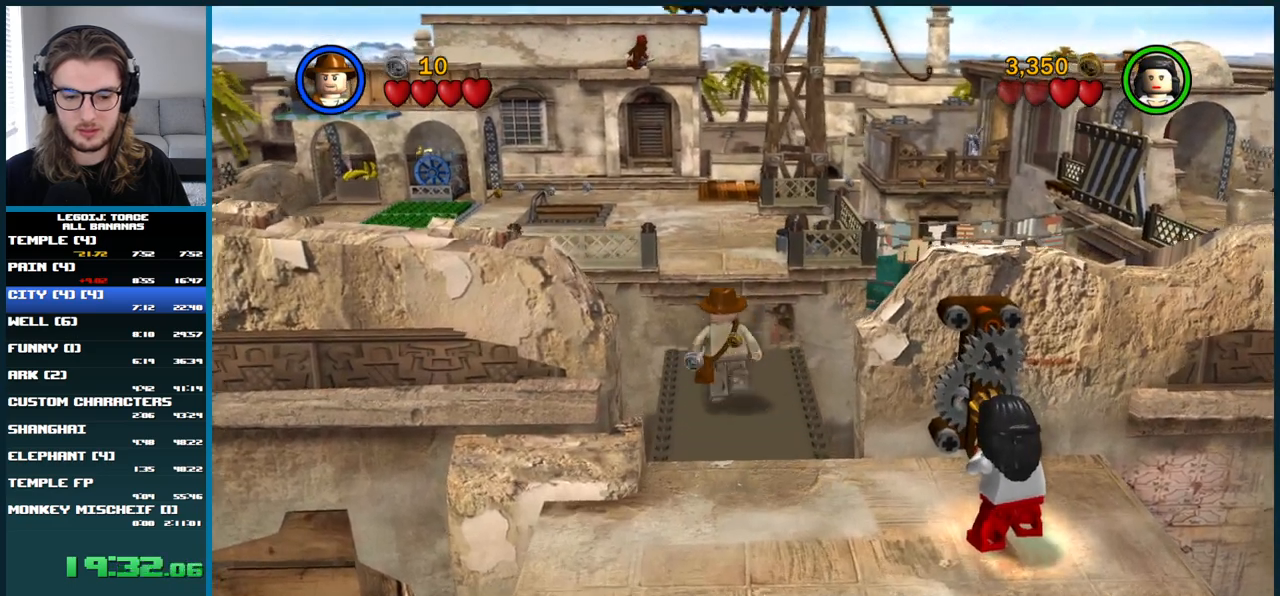
{"buttons": [], "left_stick": "up", "right_stick": "center", "button_events": []}
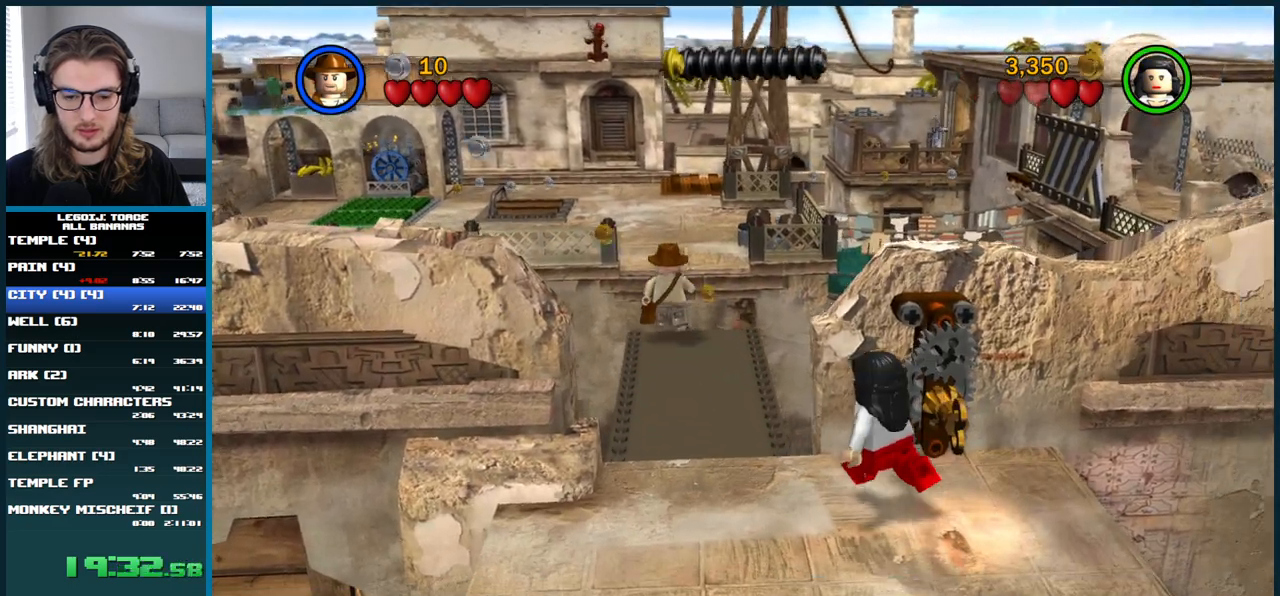
{"buttons": ["A"], "left_stick": "up", "right_stick": "center", "button_events": [[33, "A", "down"]]}
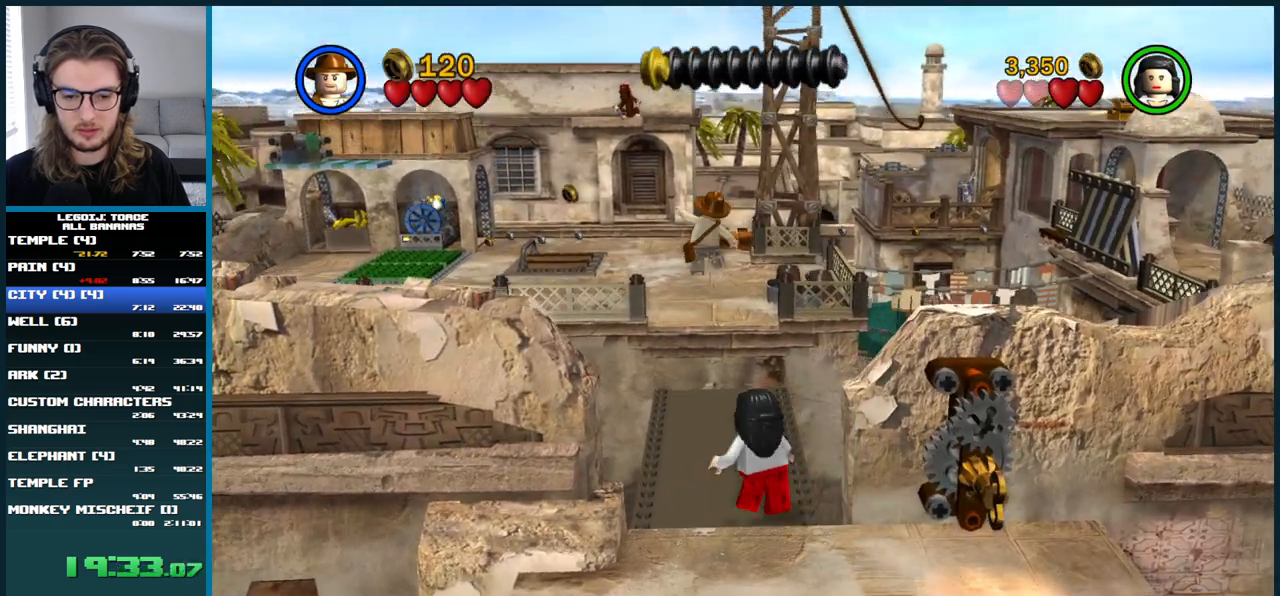
{"buttons": ["A"], "left_stick": "up", "right_stick": "center", "button_events": [[133, "A", "up"], [433, "A", "down"]]}
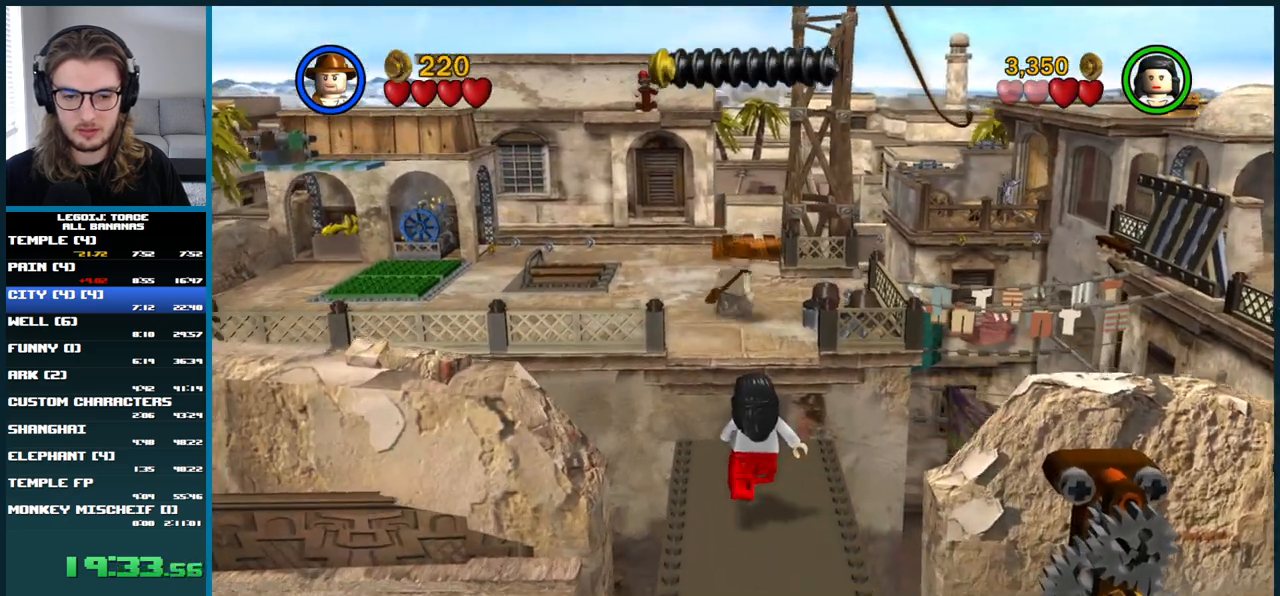
{"buttons": [], "left_stick": "up", "right_stick": "center", "button_events": [[250, "A", "up"]]}
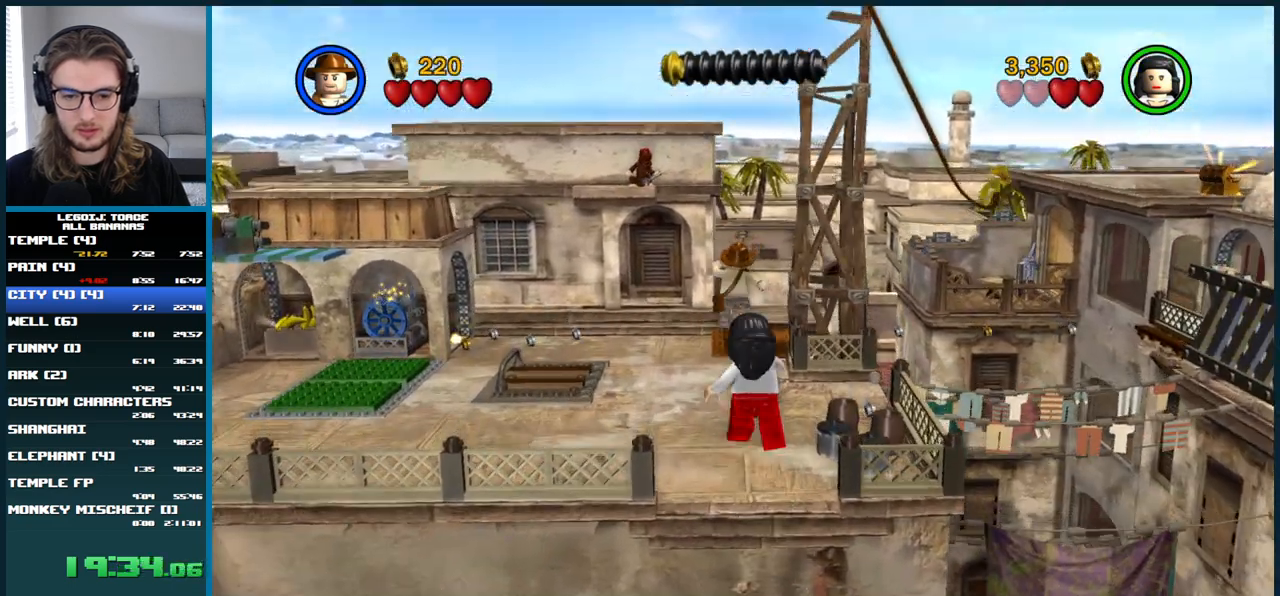
{"buttons": [], "left_stick": "up", "right_stick": "center", "button_events": []}
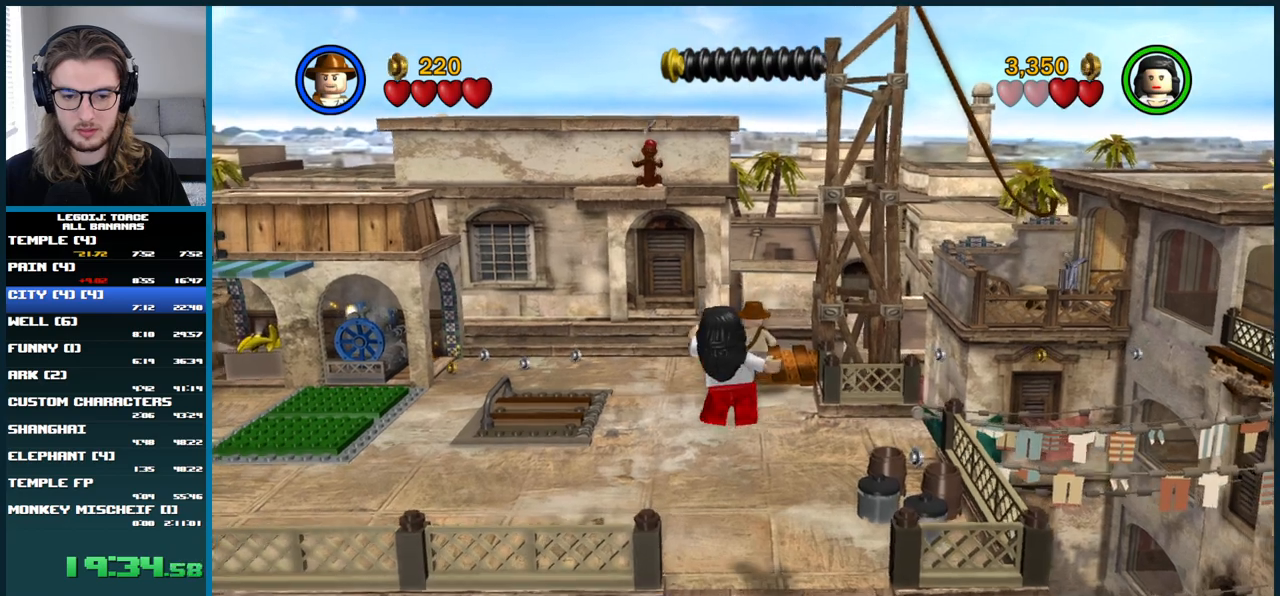
{"buttons": [], "left_stick": "right", "right_stick": "center", "button_events": [[67, "B", "down"], [217, "B", "up"]]}
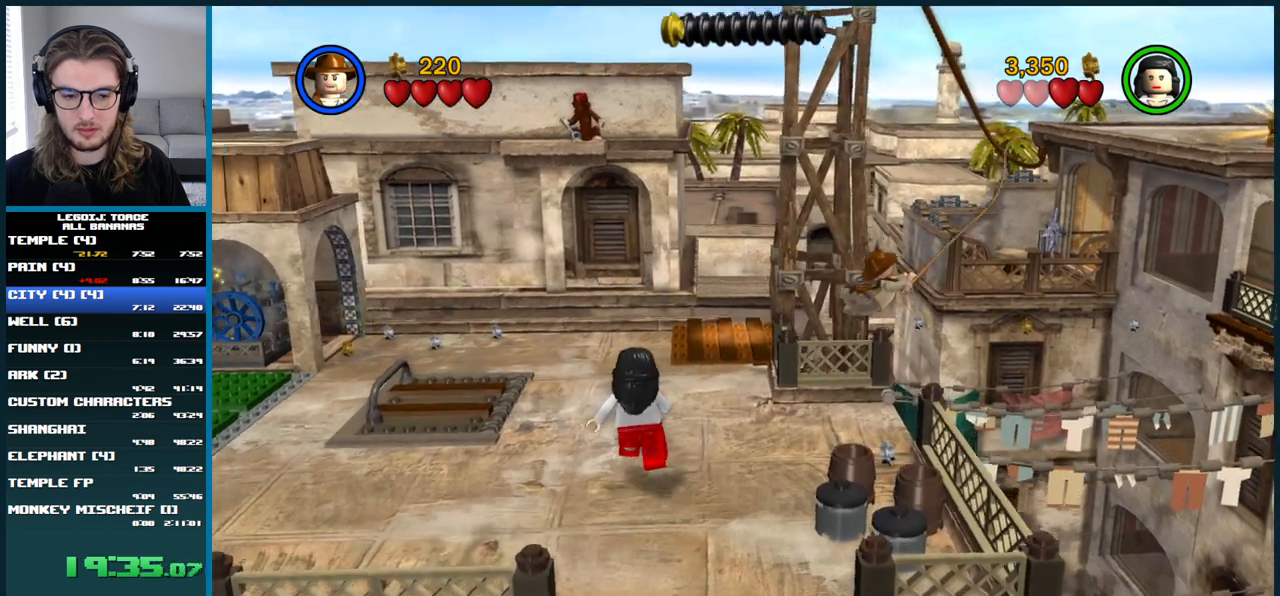
{"buttons": [], "left_stick": "right", "right_stick": "center", "button_events": []}
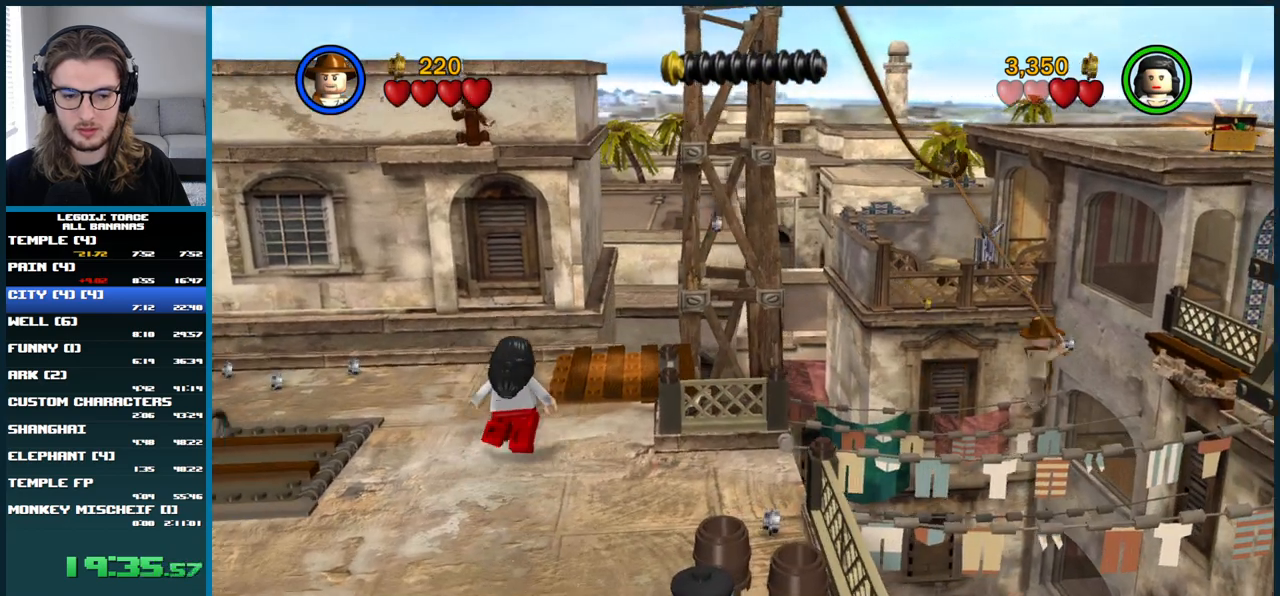
{"buttons": [], "left_stick": "right", "right_stick": "center", "button_events": []}
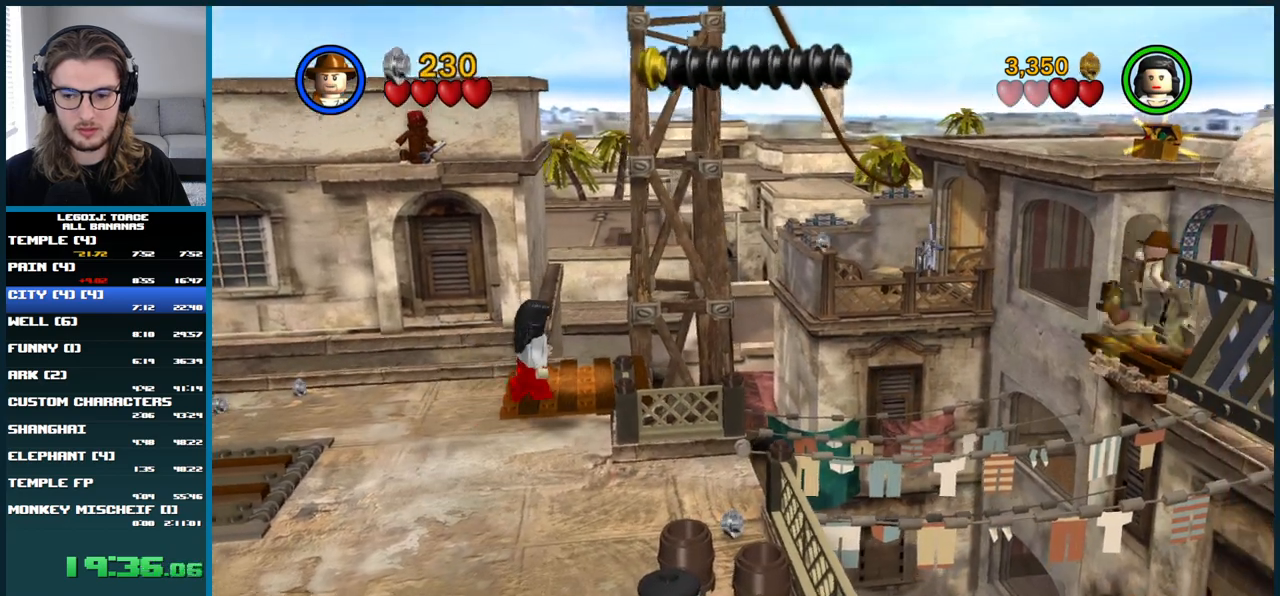
{"buttons": [], "left_stick": "down-right", "right_stick": "center", "button_events": []}